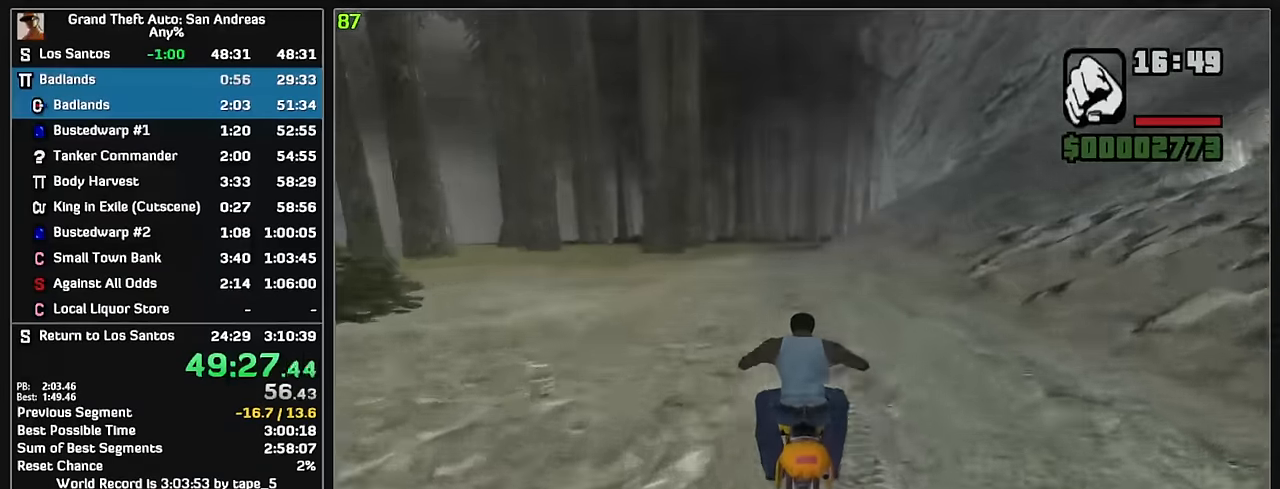
Gameplay with keyboard and mouse; each line is a JSON object with the keys and mouse buttons held at the frame after it. "events" lists presses ("down") and releases ("up") of "w", "mouse_left", "mouse_wheel" and "mouse_right" between this image and that frame as [ms after this image, input, new state], when the widget could be followed in between. "mouse_left", "mouse_wheel", "mouse_right" = the "left", "wheel", "right" buttons of the "mouse" list. No other keys are recorded. "wheel" means that the mouse wheel is clicked or scrolled. Mouse movement is not recorded.
{"keys": ["w"], "mouse": ["right"], "events": [[84, "mouse_right", "down"], [184, "mouse_right", "up"], [250, "mouse_right", "down"], [350, "mouse_right", "up"], [434, "mouse_right", "down"]]}
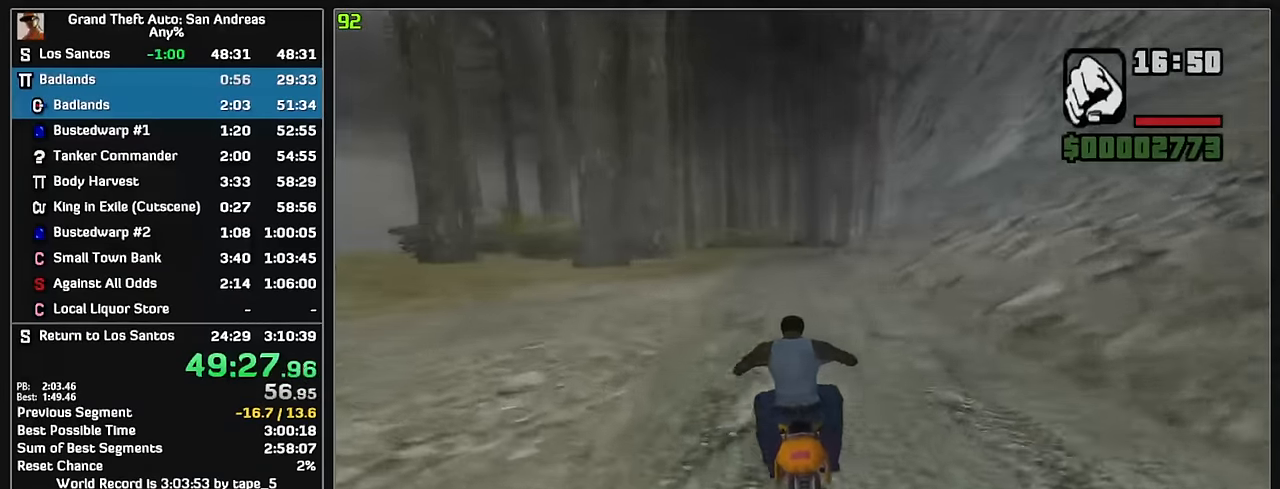
{"keys": ["w"], "mouse": ["right"], "events": [[34, "mouse_right", "up"], [100, "mouse_right", "down"], [200, "mouse_right", "up"], [284, "mouse_right", "down"], [384, "mouse_right", "up"], [450, "mouse_right", "down"]]}
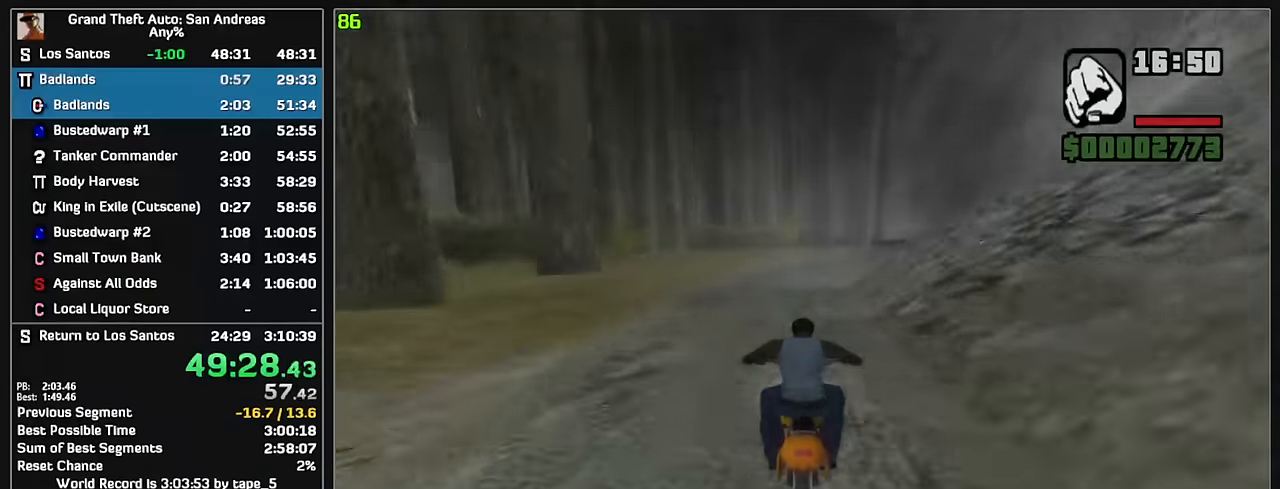
{"keys": ["w"], "mouse": ["right"], "events": [[50, "mouse_right", "up"], [134, "mouse_right", "down"], [234, "mouse_right", "up"], [300, "mouse_right", "down"], [400, "mouse_right", "up"], [484, "mouse_right", "down"]]}
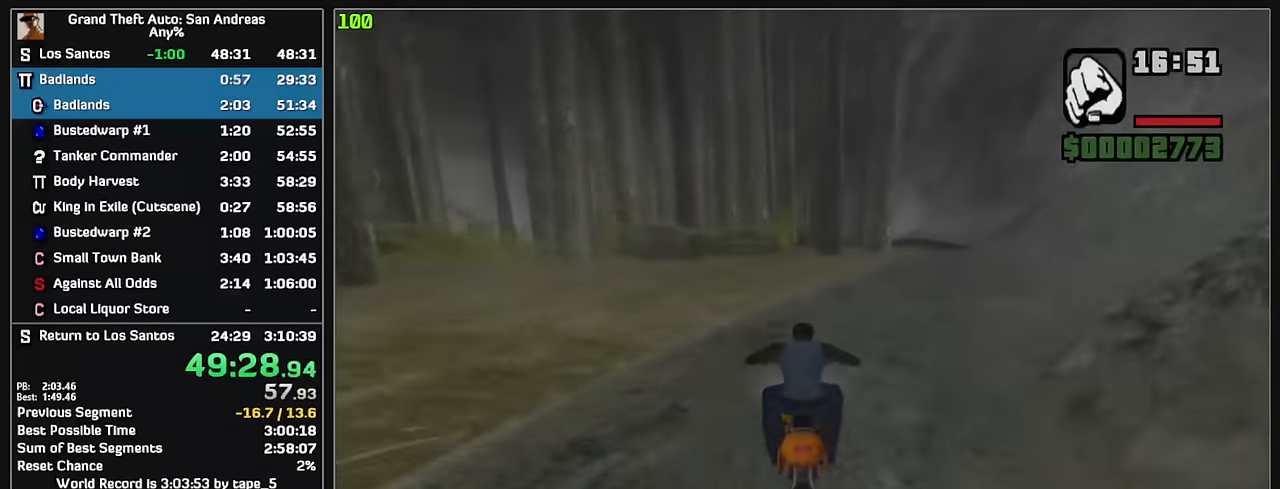
{"keys": ["w"], "mouse": ["right"], "events": [[84, "mouse_right", "up"], [167, "mouse_right", "down"], [250, "mouse_right", "up"], [334, "mouse_right", "down"], [434, "mouse_right", "up"], [500, "mouse_right", "down"]]}
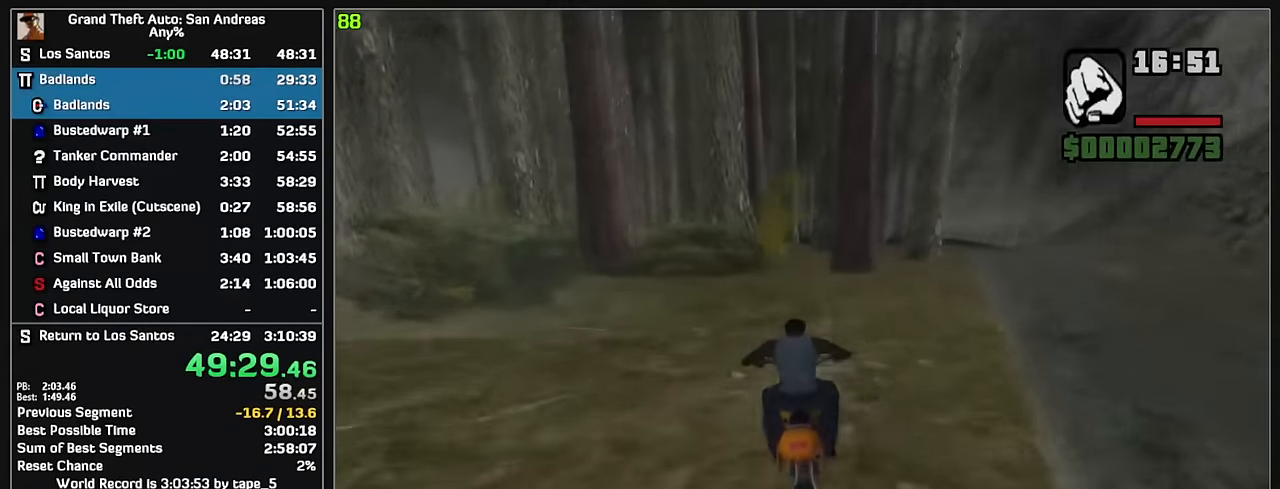
{"keys": ["w"], "mouse": [], "events": [[100, "mouse_right", "up"], [184, "mouse_right", "down"], [284, "mouse_right", "up"], [334, "mouse_right", "down"], [434, "mouse_right", "up"]]}
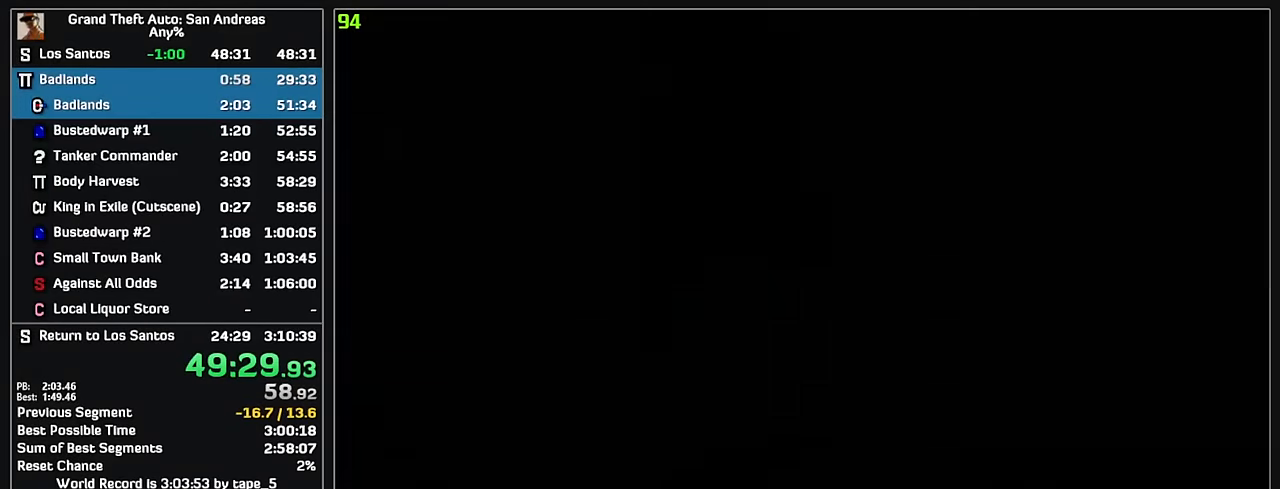
{"keys": ["w"], "mouse": [], "events": [[17, "mouse_right", "down"], [100, "mouse_right", "up"], [167, "mouse_right", "down"], [250, "mouse_right", "up"], [284, "mouse_right", "down"], [350, "mouse_right", "up"]]}
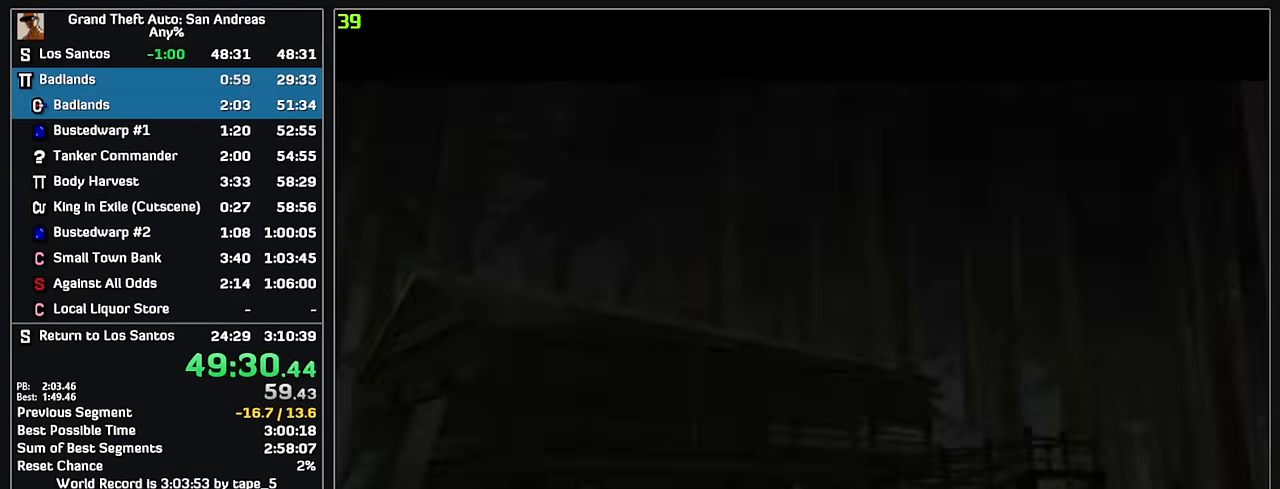
{"keys": ["w"], "mouse": [], "events": []}
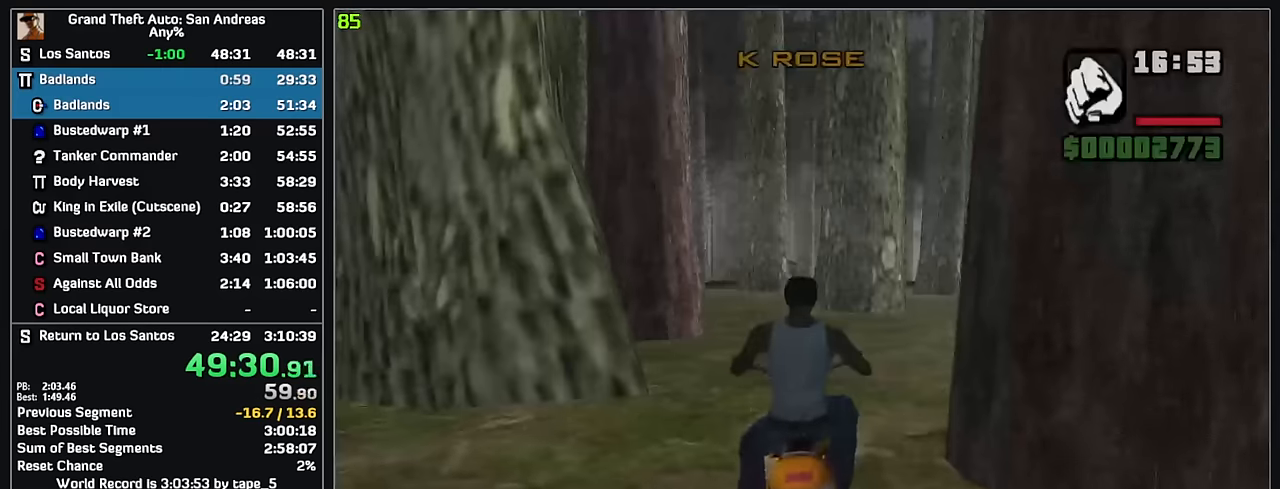
{"keys": ["w"], "mouse": [], "events": []}
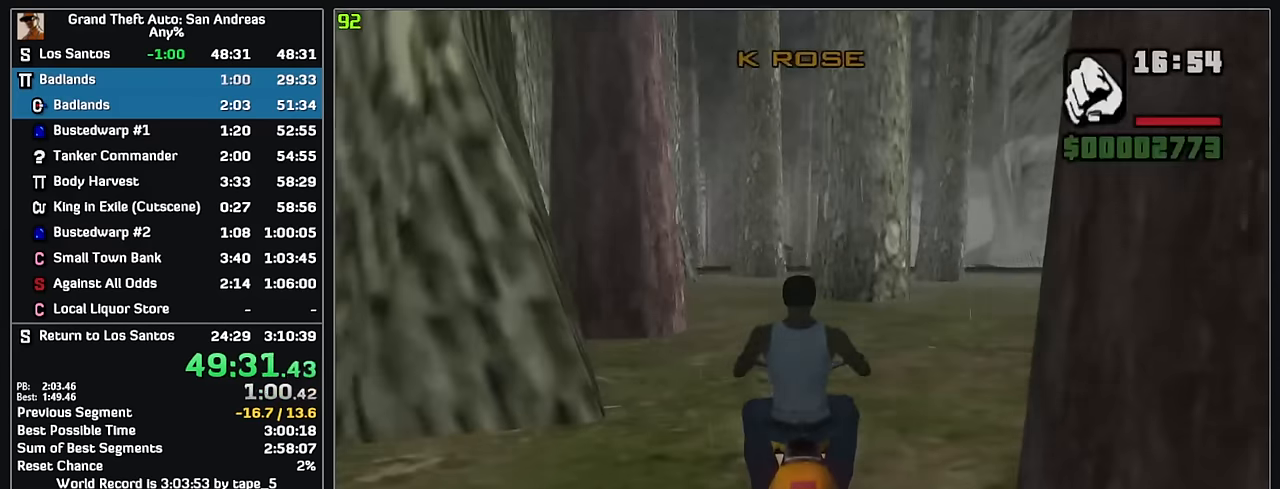
{"keys": ["w"], "mouse": ["right"], "events": [[117, "mouse_right", "down"], [200, "mouse_right", "up"], [283, "mouse_right", "down"], [367, "mouse_right", "up"], [450, "mouse_right", "down"]]}
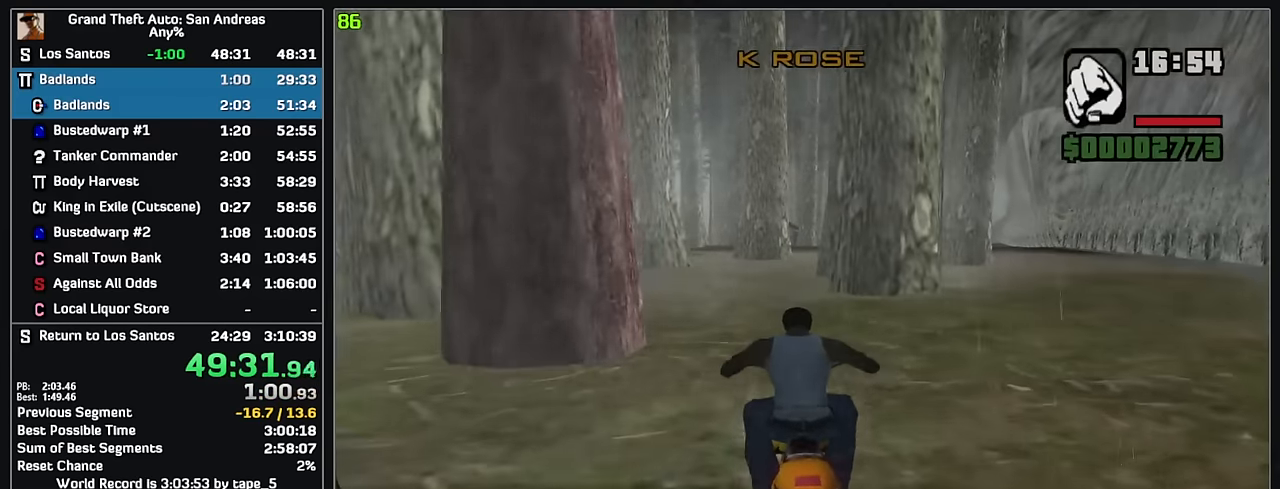
{"keys": ["w"], "mouse": ["right"], "events": [[50, "mouse_right", "up"], [133, "mouse_right", "down"], [217, "mouse_right", "up"], [283, "mouse_right", "down"], [383, "mouse_right", "up"], [467, "mouse_right", "down"]]}
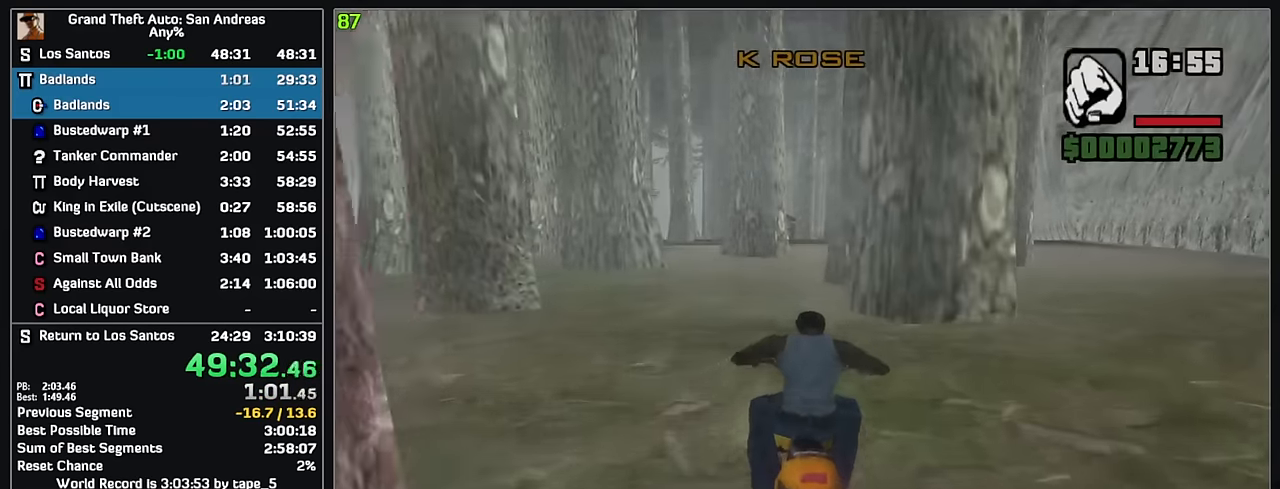
{"keys": ["w"], "mouse": ["right"], "events": [[67, "mouse_right", "up"], [133, "mouse_right", "down"], [233, "mouse_right", "up"], [317, "mouse_right", "down"], [417, "mouse_right", "up"], [500, "mouse_right", "down"]]}
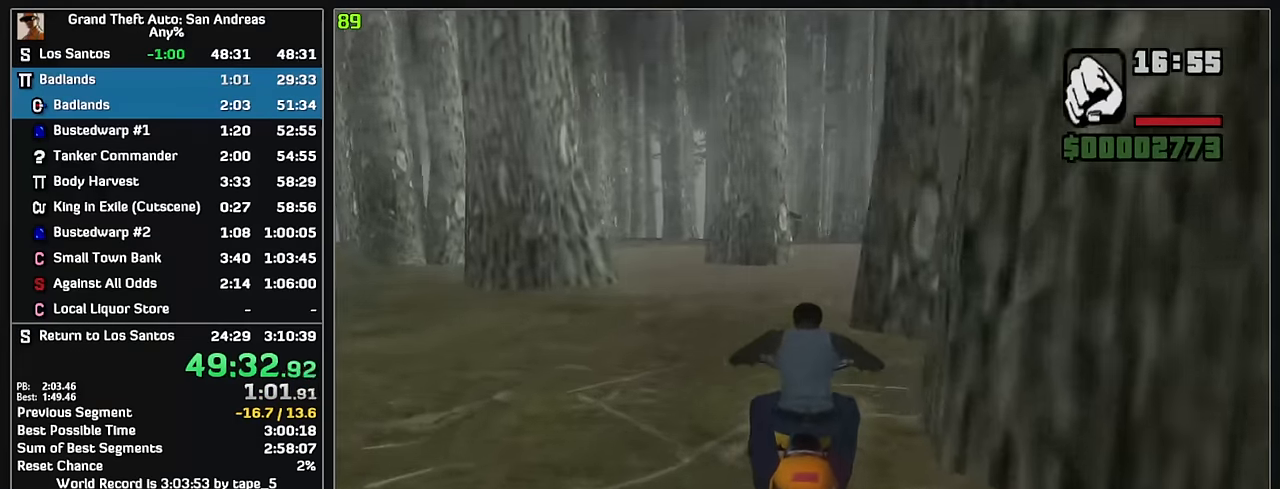
{"keys": ["w"], "mouse": [], "events": [[100, "mouse_right", "up"], [167, "mouse_right", "down"], [283, "mouse_right", "up"], [367, "mouse_right", "down"], [467, "mouse_right", "up"]]}
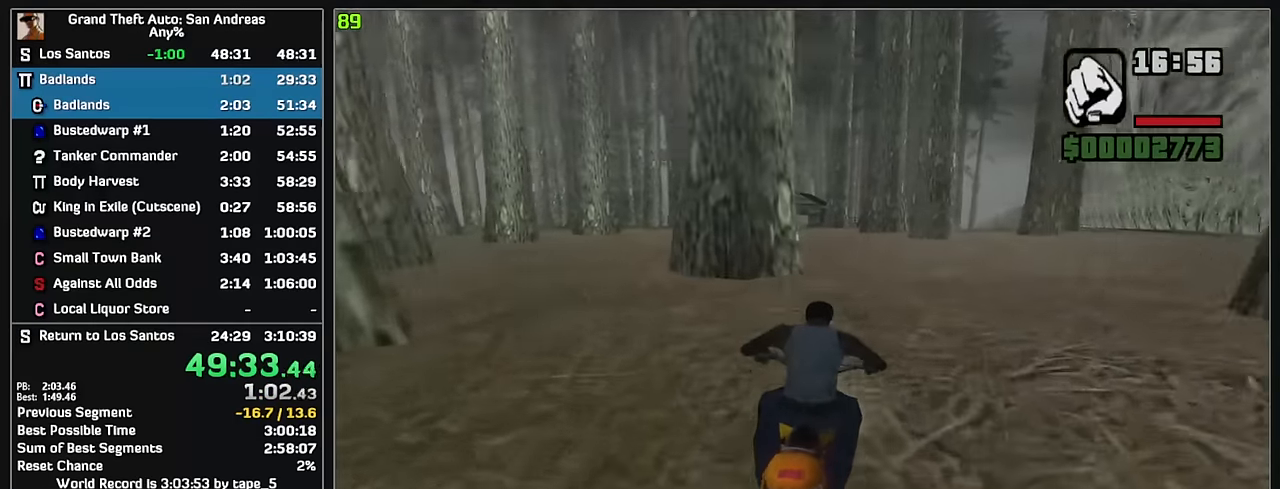
{"keys": ["w"], "mouse": [], "events": [[33, "mouse_right", "down"], [133, "mouse_right", "up"], [200, "mouse_right", "down"], [300, "mouse_right", "up"], [367, "mouse_right", "down"], [483, "mouse_right", "up"]]}
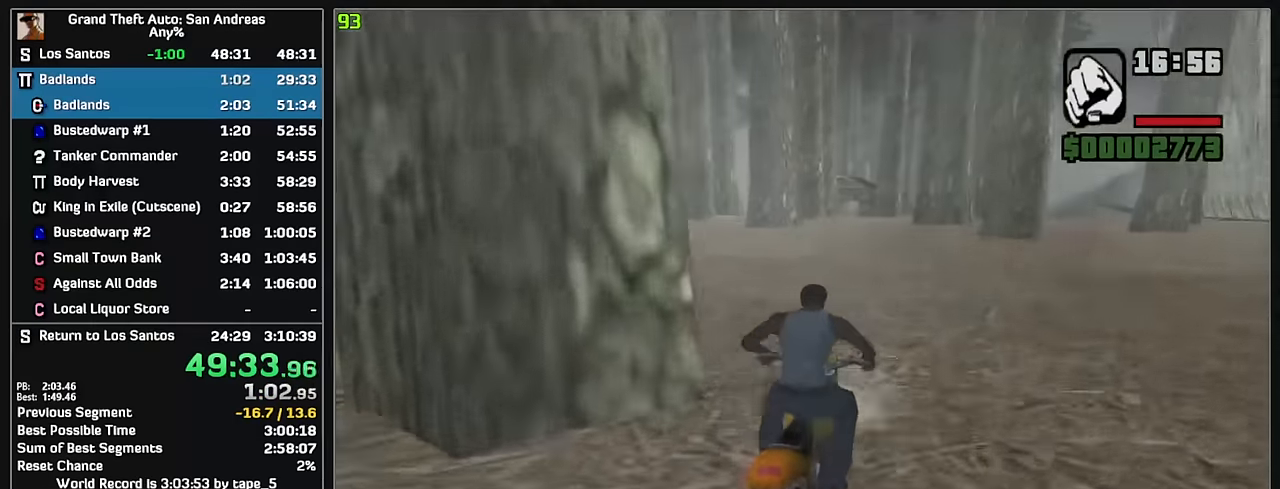
{"keys": ["w"], "mouse": ["right"], "events": [[50, "mouse_right", "down"], [167, "mouse_right", "up"], [233, "mouse_right", "down"], [350, "mouse_right", "up"], [417, "mouse_right", "down"]]}
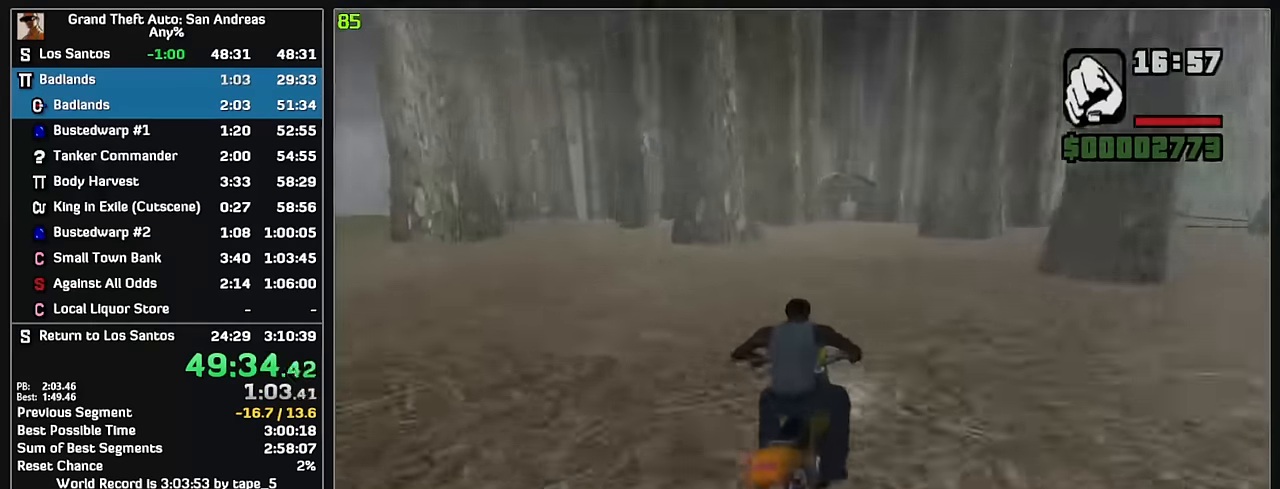
{"keys": ["w"], "mouse": ["right"], "events": [[33, "mouse_right", "up"], [100, "mouse_right", "down"], [200, "mouse_right", "up"], [283, "mouse_right", "down"], [383, "mouse_right", "up"], [467, "mouse_right", "down"]]}
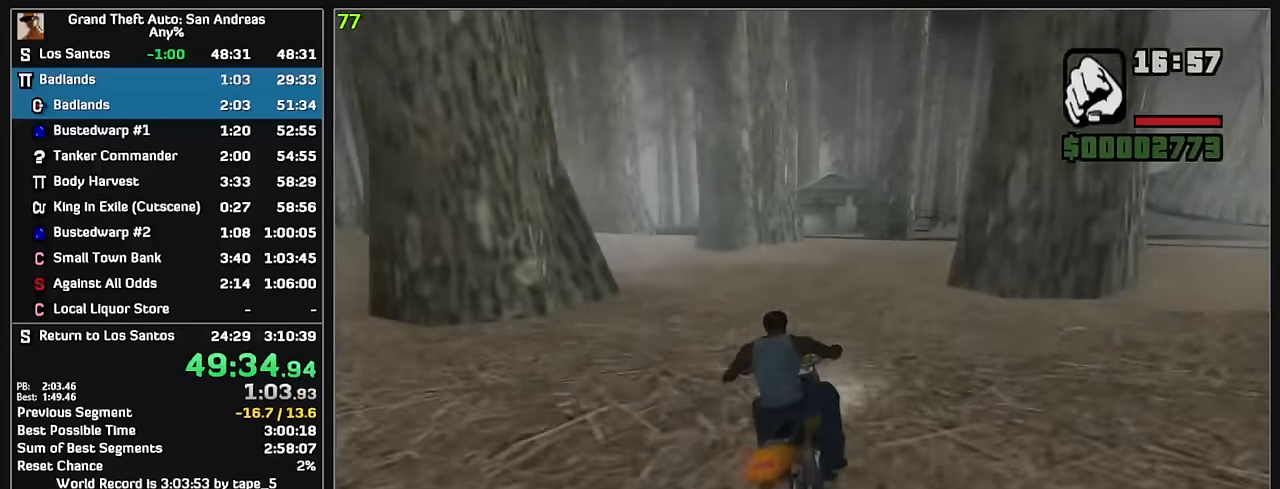
{"keys": ["w"], "mouse": [], "events": [[67, "mouse_right", "up"], [150, "mouse_right", "down"], [250, "mouse_right", "up"]]}
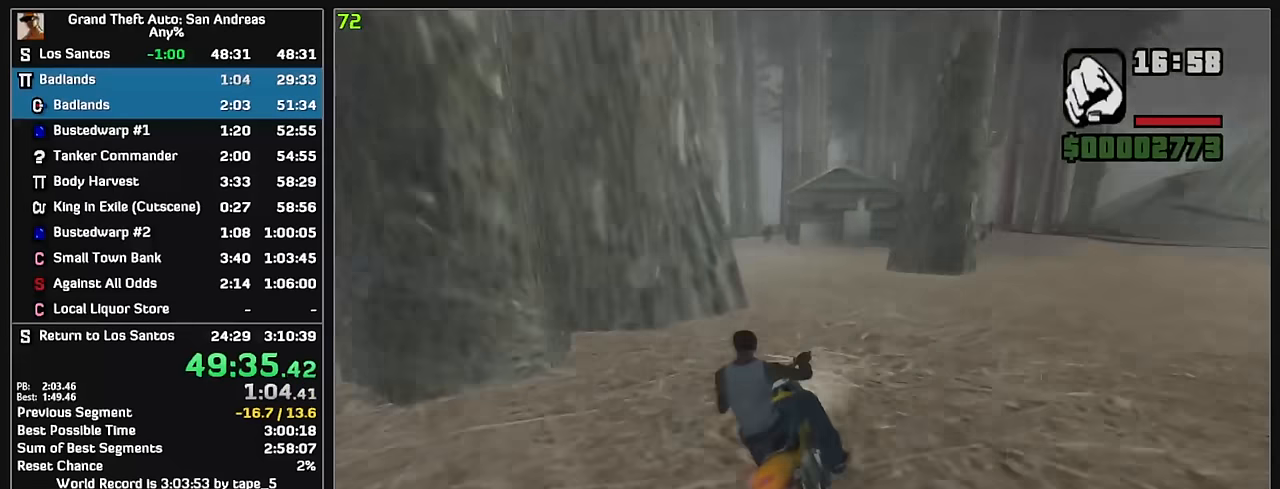
{"keys": [], "mouse": [], "events": [[183, "w", "up"]]}
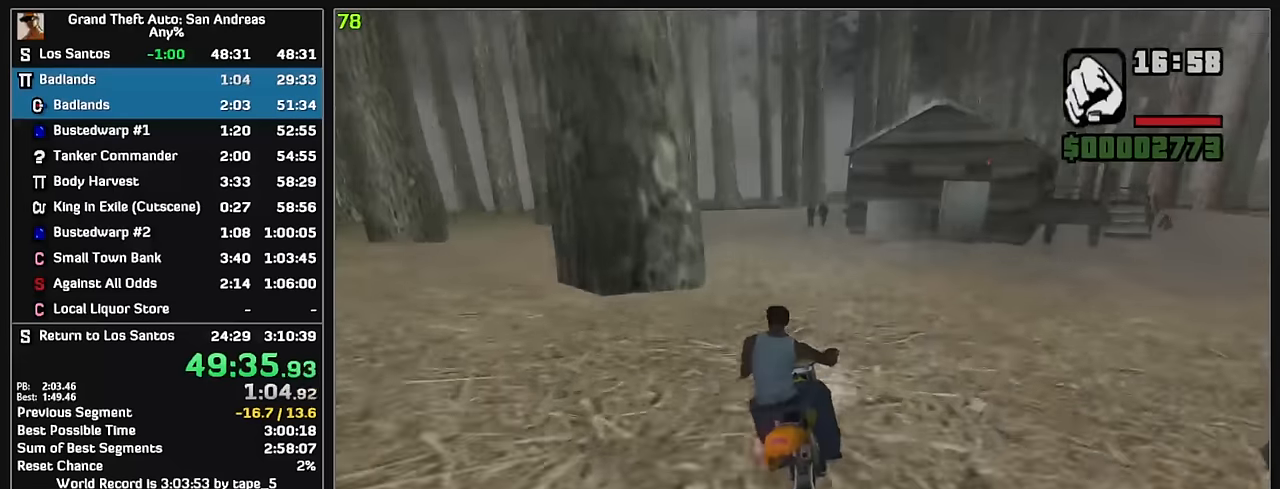
{"keys": [], "mouse": [], "events": [[50, "w", "down"], [133, "w", "up"]]}
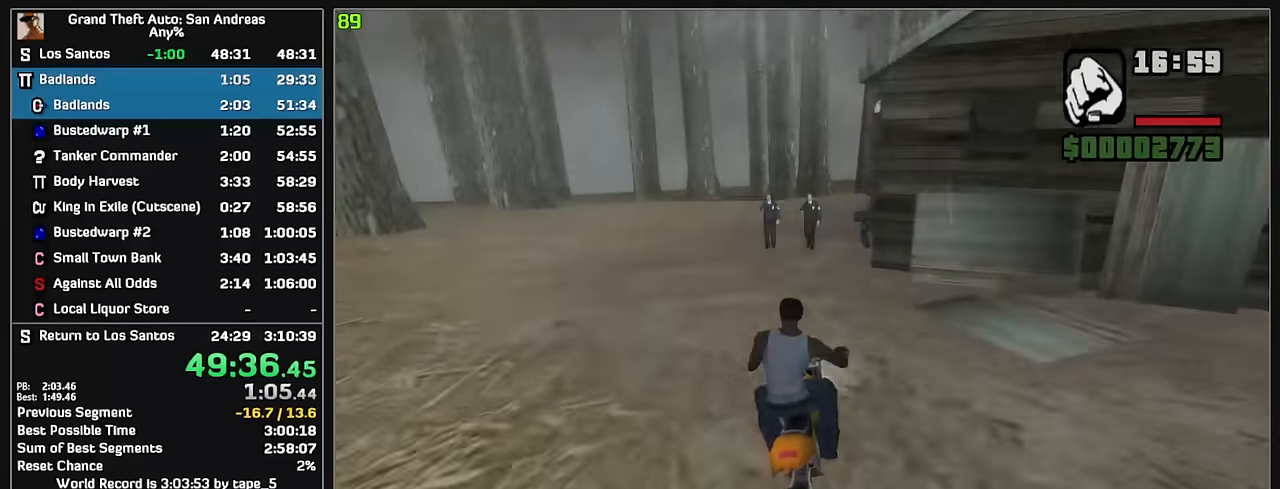
{"keys": [], "mouse": [], "events": [[50, "mouse_left", "down"], [483, "mouse_left", "up"]]}
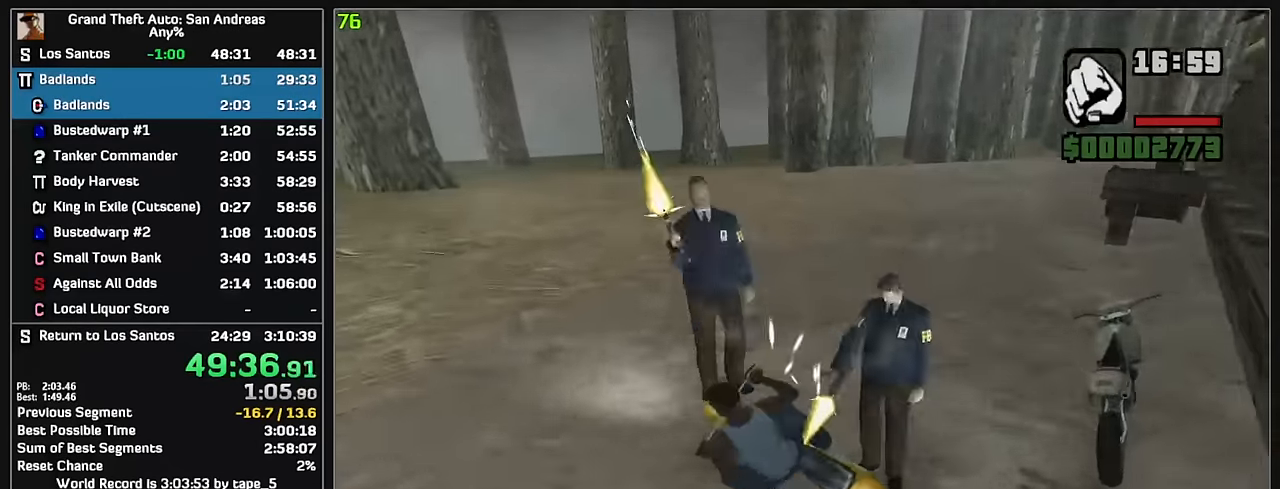
{"keys": ["w"], "mouse": [], "events": [[100, "w", "down"]]}
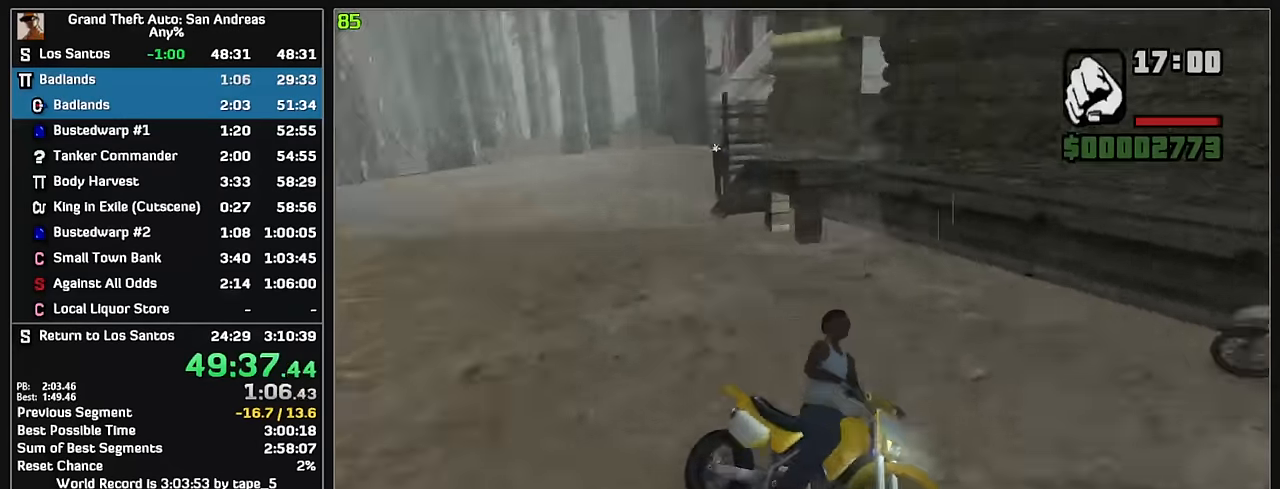
{"keys": [], "mouse": [], "events": [[317, "w", "up"]]}
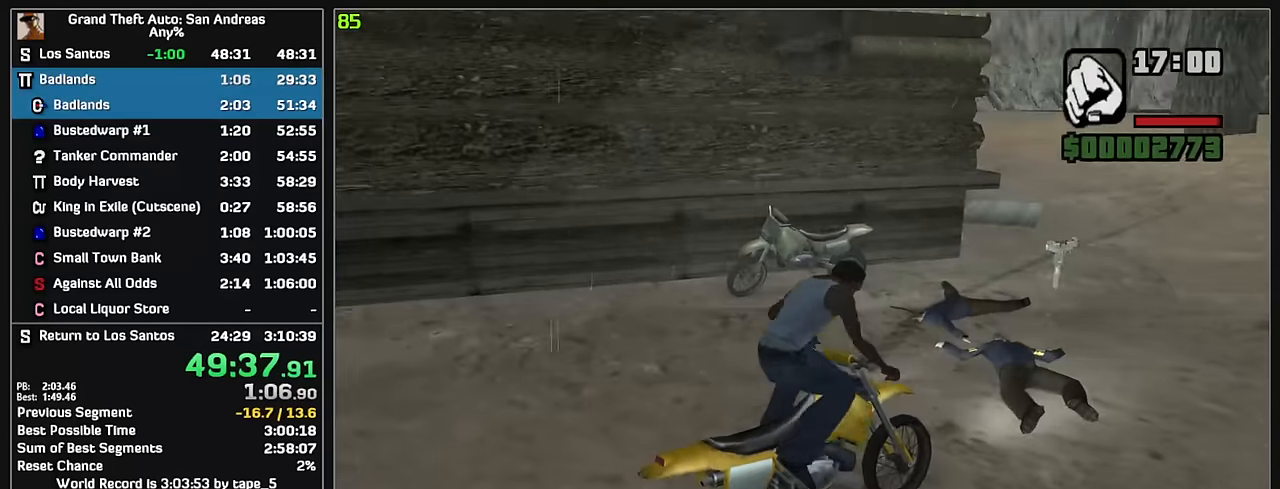
{"keys": ["w"], "mouse": [], "events": [[67, "w", "down"]]}
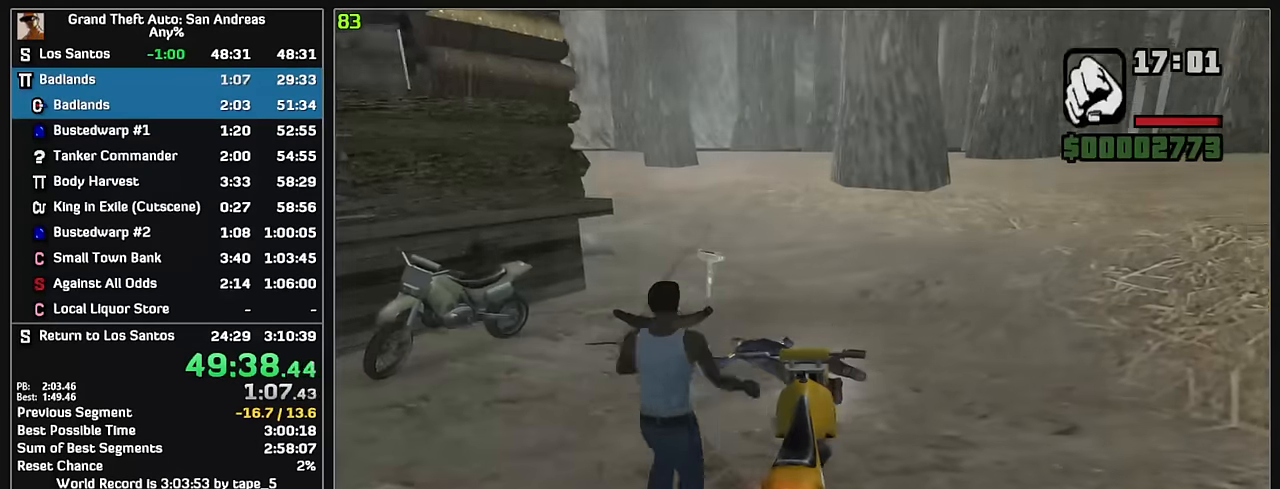
{"keys": ["w"], "mouse": [], "events": []}
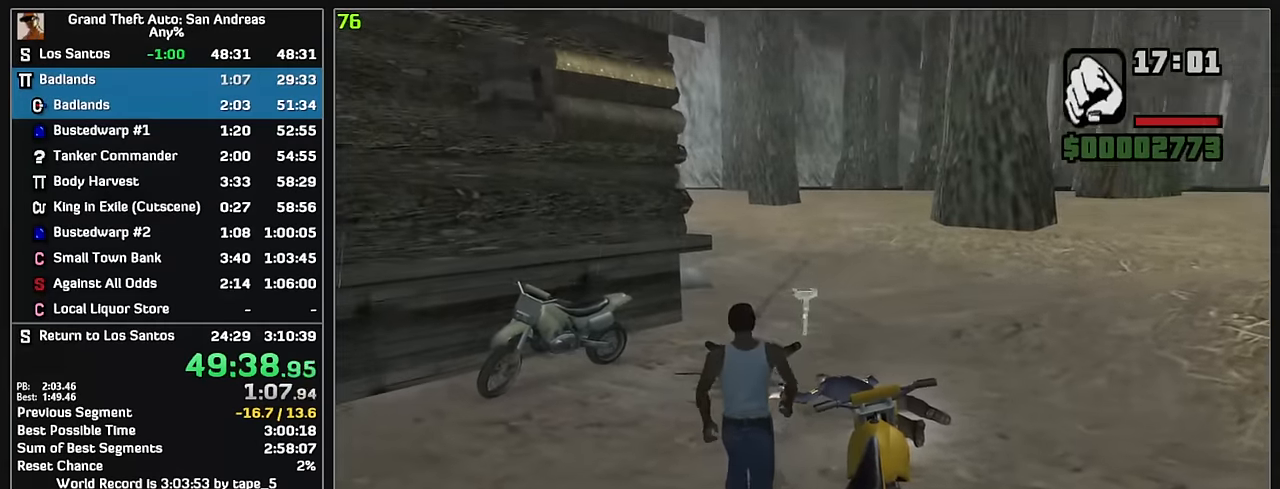
{"keys": ["w"], "mouse": [], "events": []}
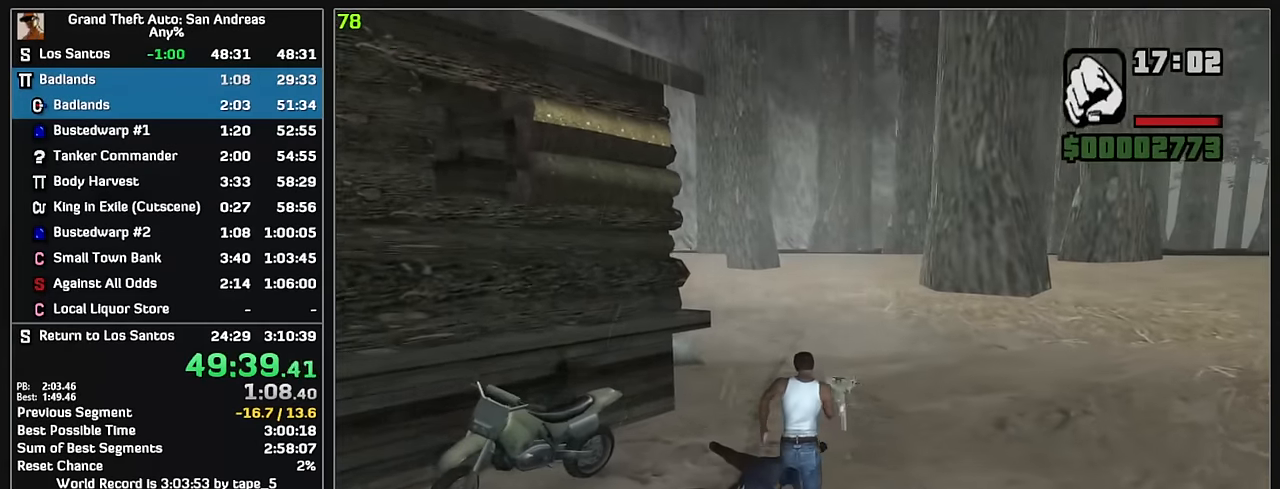
{"keys": [], "mouse": [], "events": [[167, "w", "up"]]}
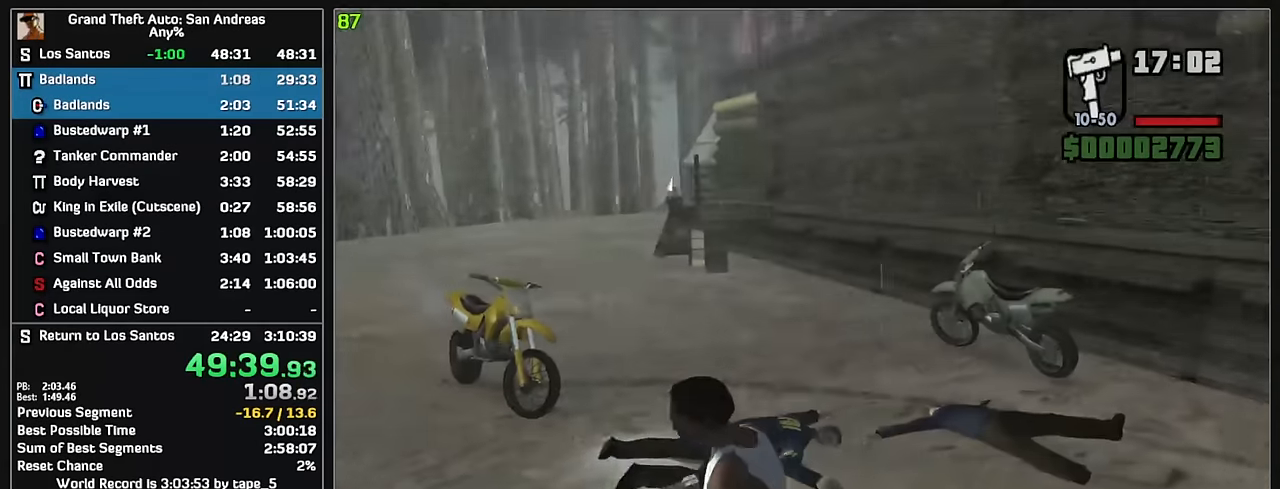
{"keys": ["w"], "mouse": ["right"], "events": [[17, "mouse_right", "down"], [250, "w", "down"]]}
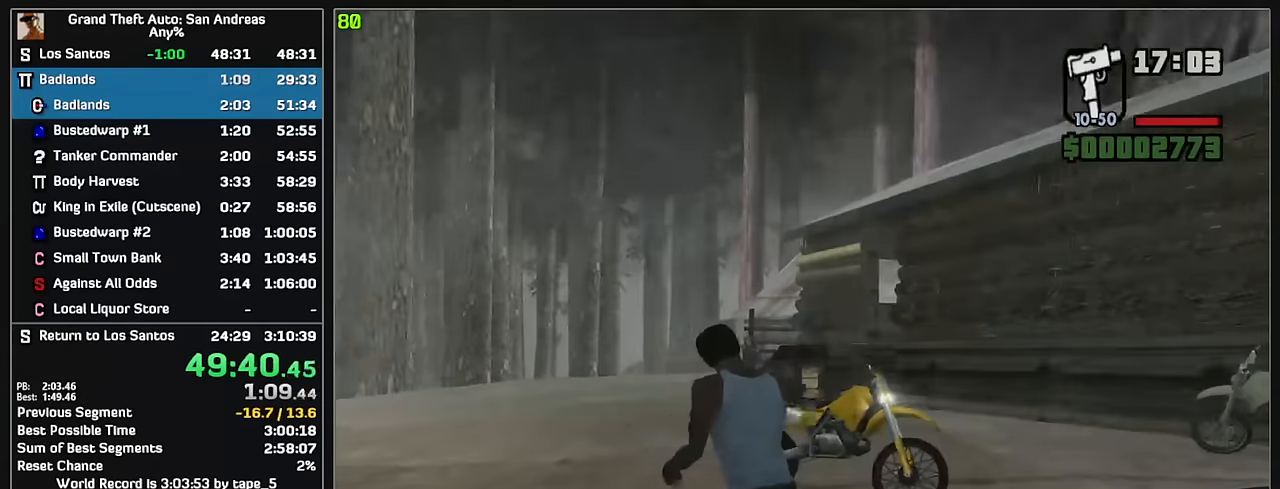
{"keys": [], "mouse": ["right"], "events": [[233, "w", "up"]]}
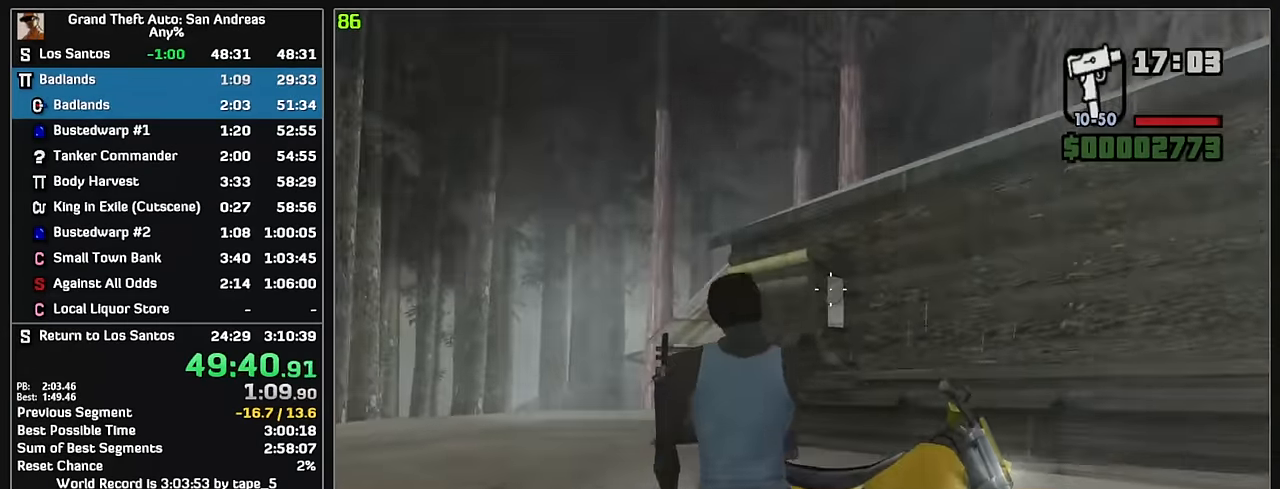
{"keys": [], "mouse": ["right"], "events": []}
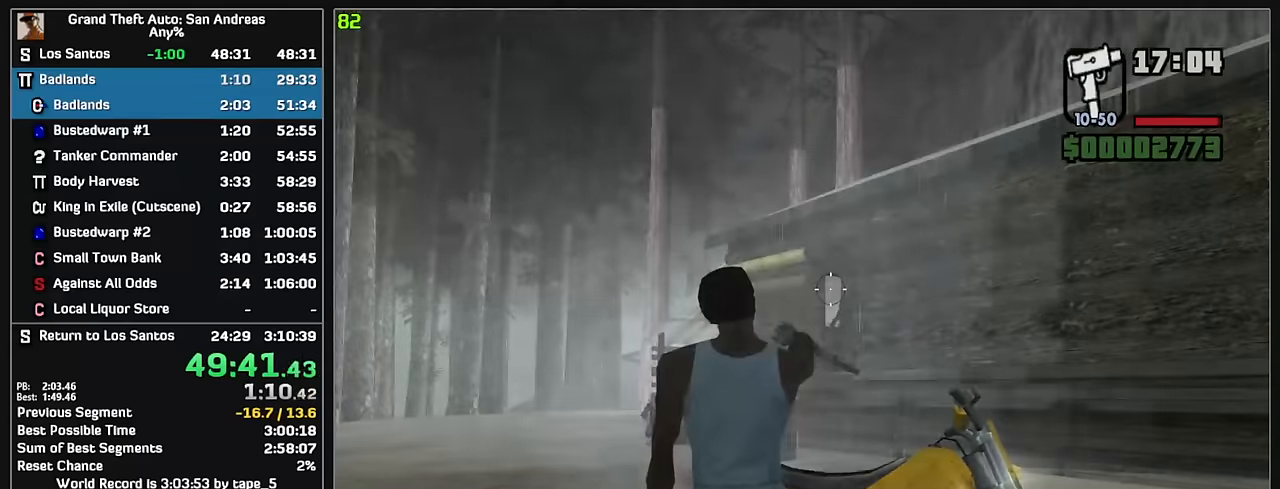
{"keys": [], "mouse": ["left", "right"]}